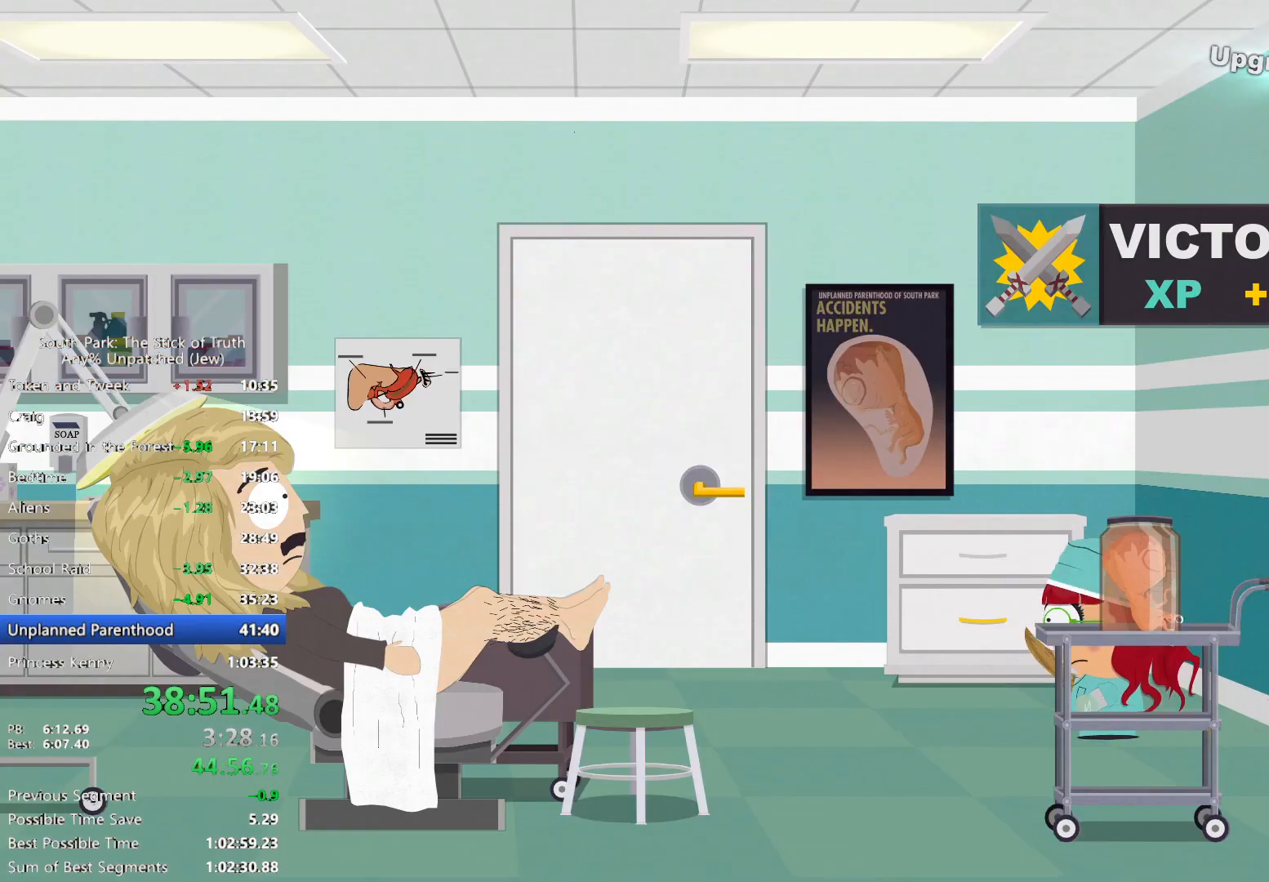
Gameplay with a controller (Xbox layout); each line is a JSON object with the inputs held at the frame after it (dt_ms = milliseconds from this image to that frame). "events" lists button and stick changes between this image and that frame as [ms after this image, input, new state], when the widget could be followed in between. Not read: HOME L3 R3.
{"dt_ms": 500, "buttons": [], "left_stick": "center", "right_stick": "center", "events": [[83, "A", "down"], [100, "B", "up"], [200, "left_stick", "center"], [250, "A", "up"], [400, "X", "down"], [467, "X", "up"]]}
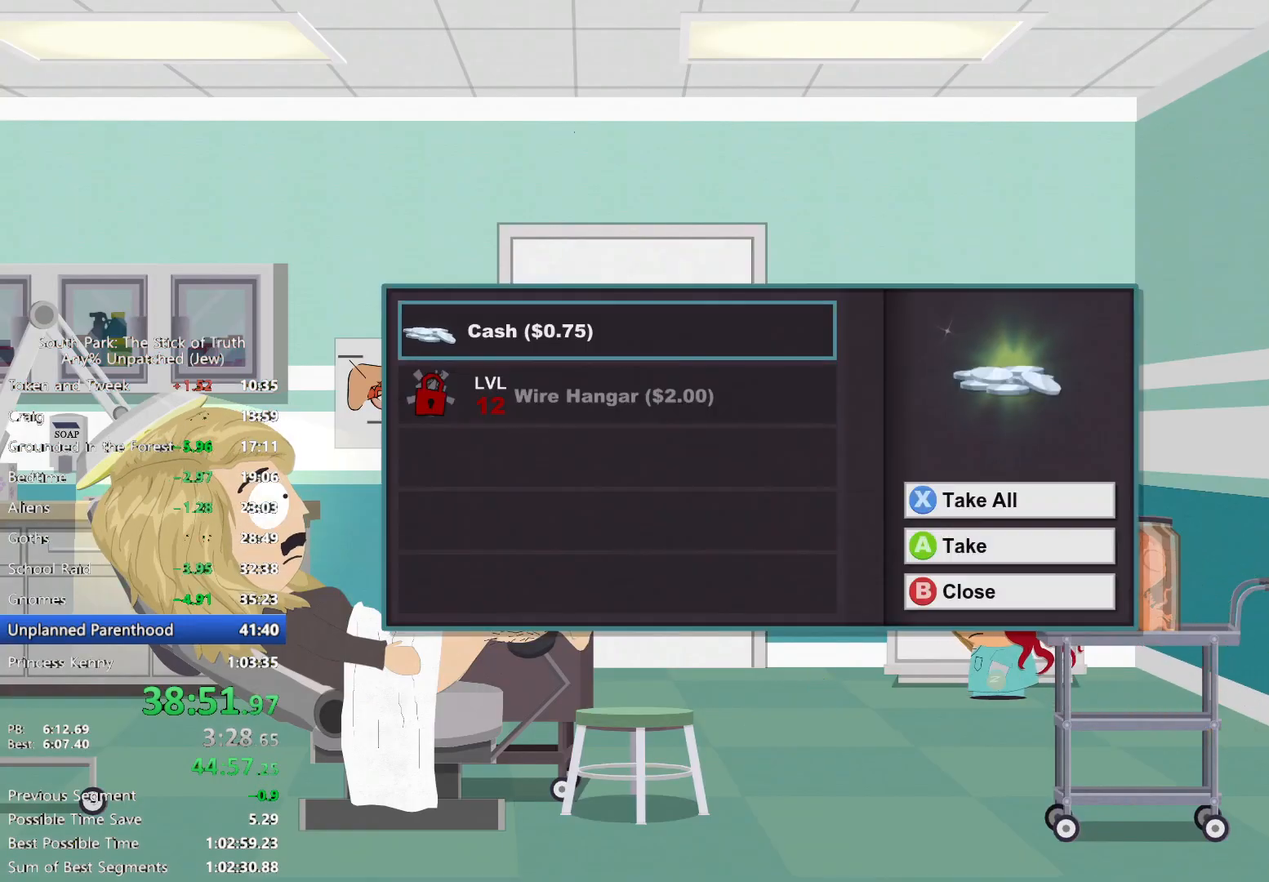
{"dt_ms": 500, "buttons": ["B"], "left_stick": "left", "right_stick": "center", "events": [[50, "X", "down"], [133, "X", "up"], [200, "X", "down"], [267, "X", "up"], [383, "B", "down"], [400, "left_stick", "left"]]}
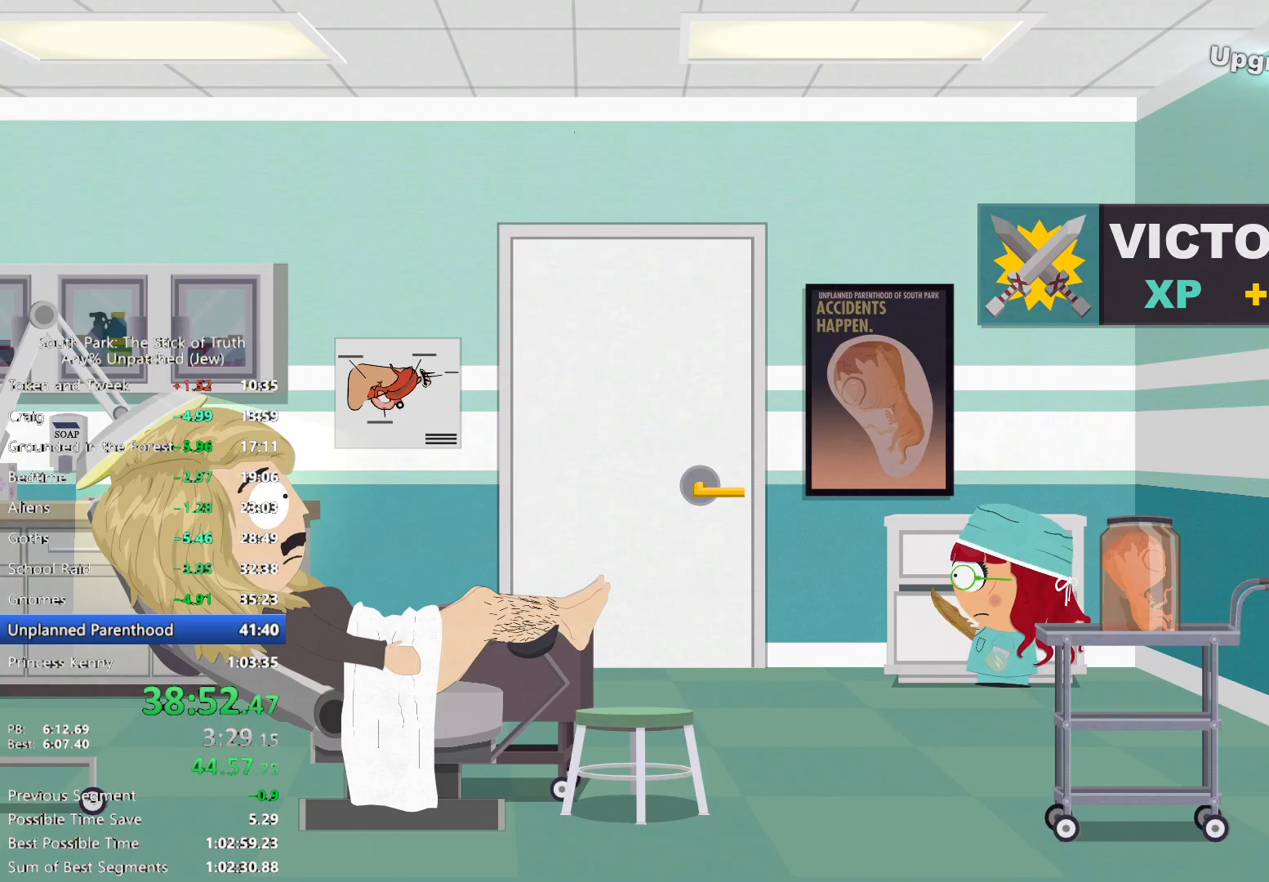
{"dt_ms": 500, "buttons": ["B"], "left_stick": "left", "right_stick": "center", "events": []}
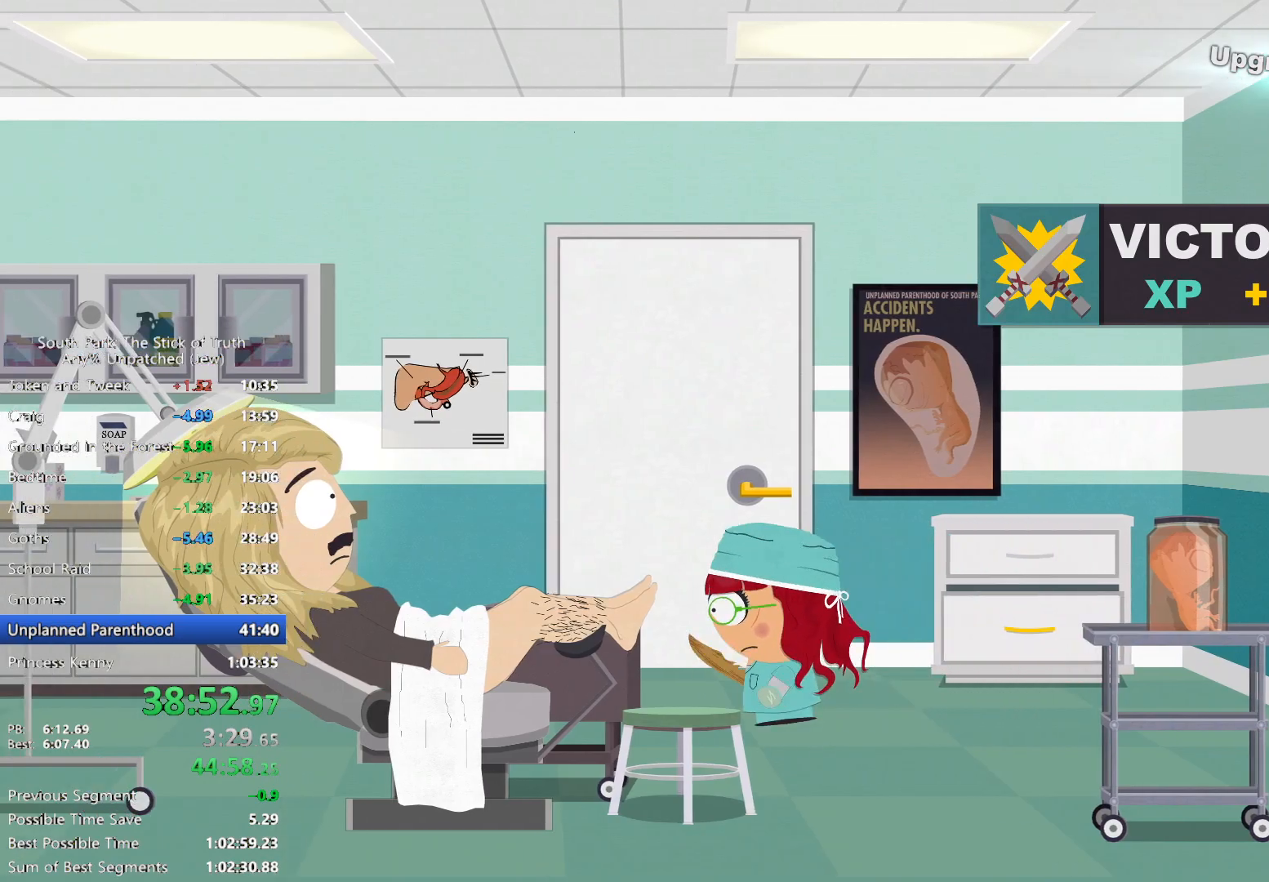
{"dt_ms": 500, "buttons": [], "left_stick": "center", "right_stick": "center", "events": [[33, "B", "up"], [50, "A", "down"], [233, "A", "up"], [267, "left_stick", "center"], [300, "A", "down"], [383, "A", "up"]]}
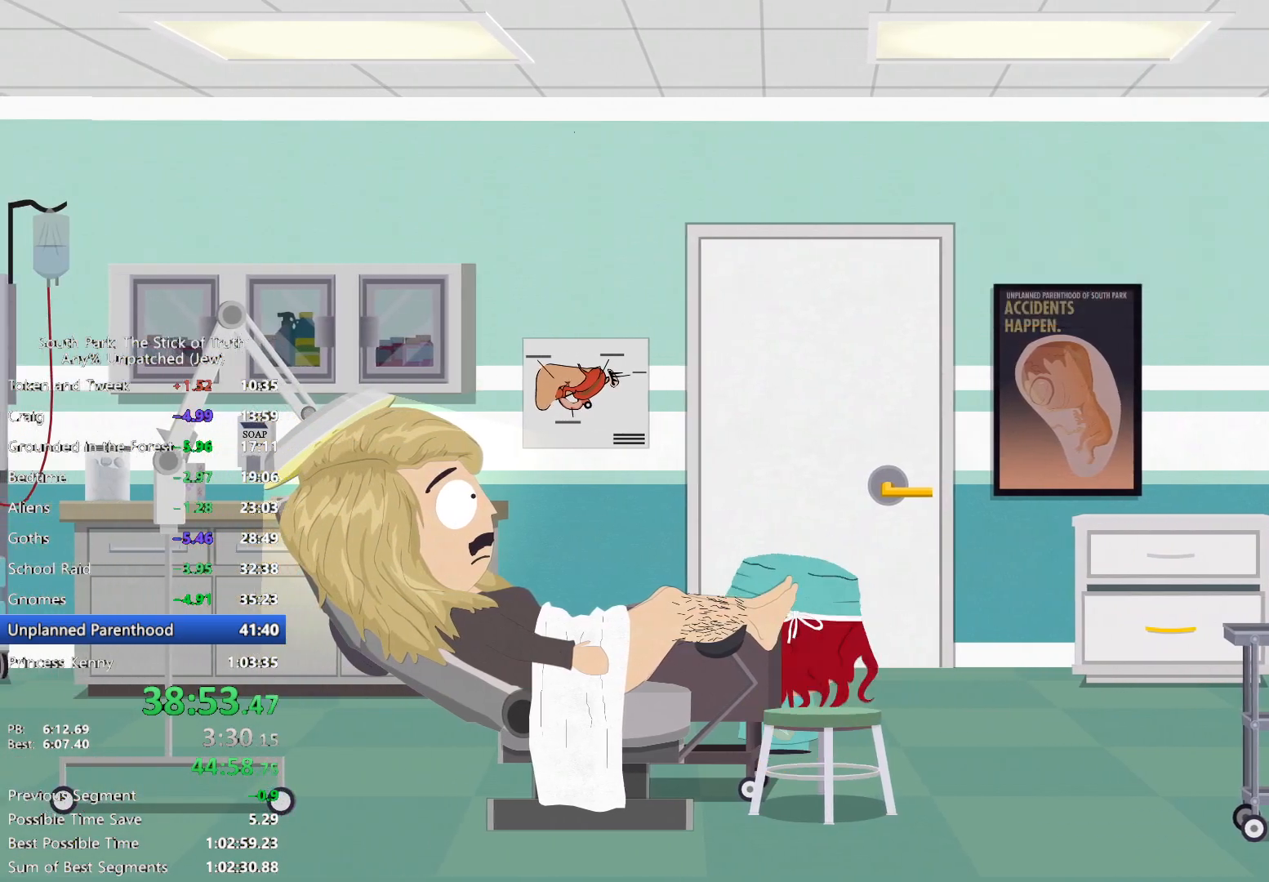
{"dt_ms": 500, "buttons": ["B"], "left_stick": "center", "right_stick": "center", "events": [[367, "B", "down"]]}
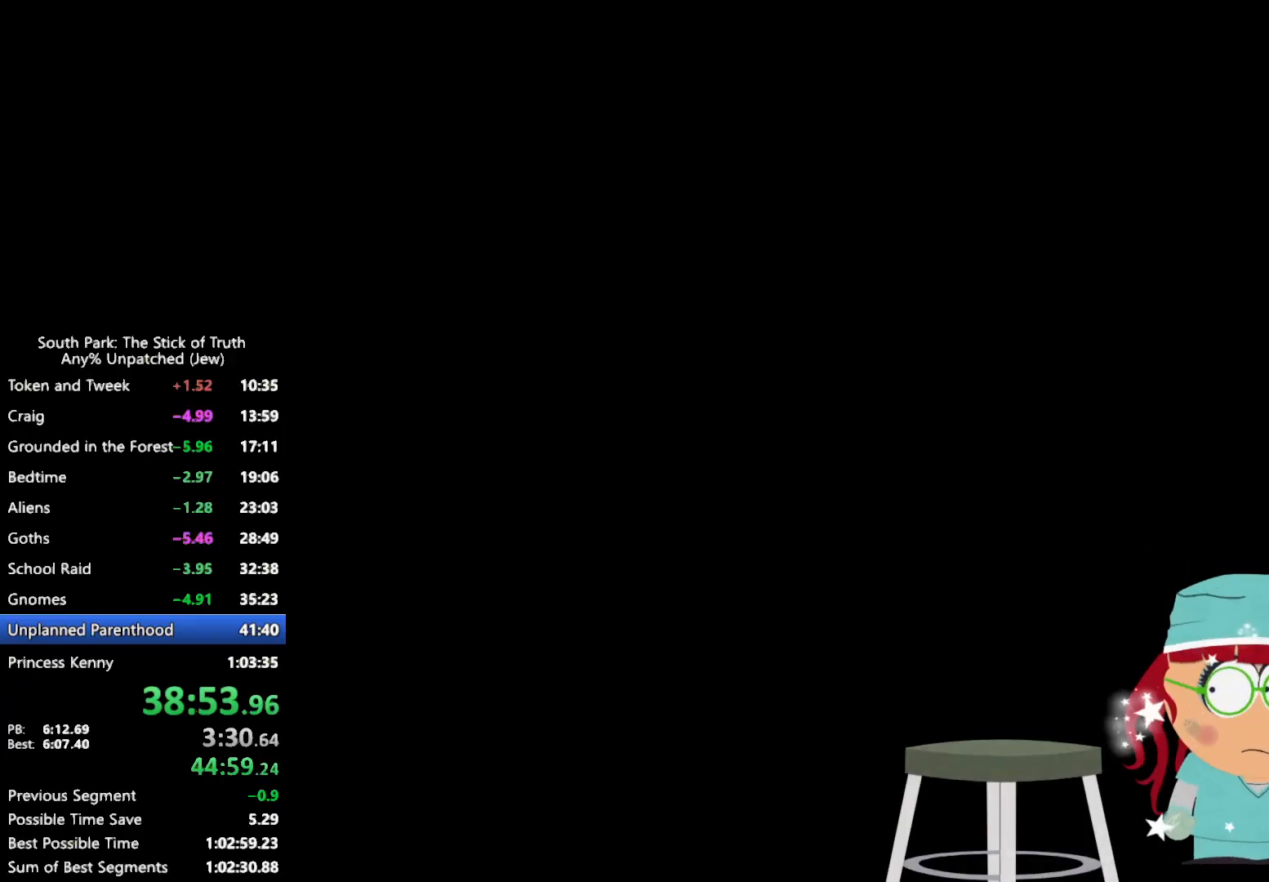
{"dt_ms": 1000, "buttons": ["B"], "left_stick": "center", "right_stick": "center", "events": []}
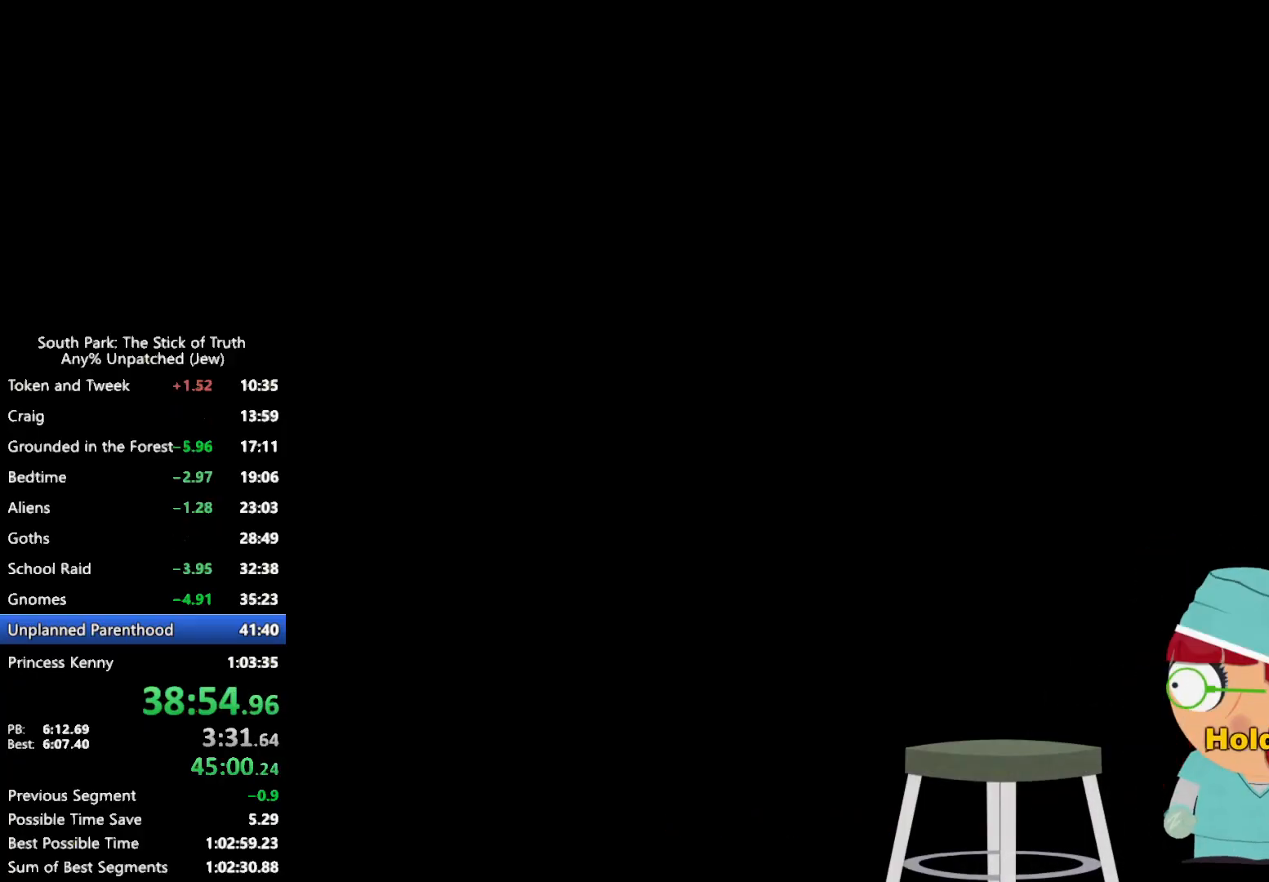
{"dt_ms": 500, "buttons": ["B"], "left_stick": "center", "right_stick": "center", "events": []}